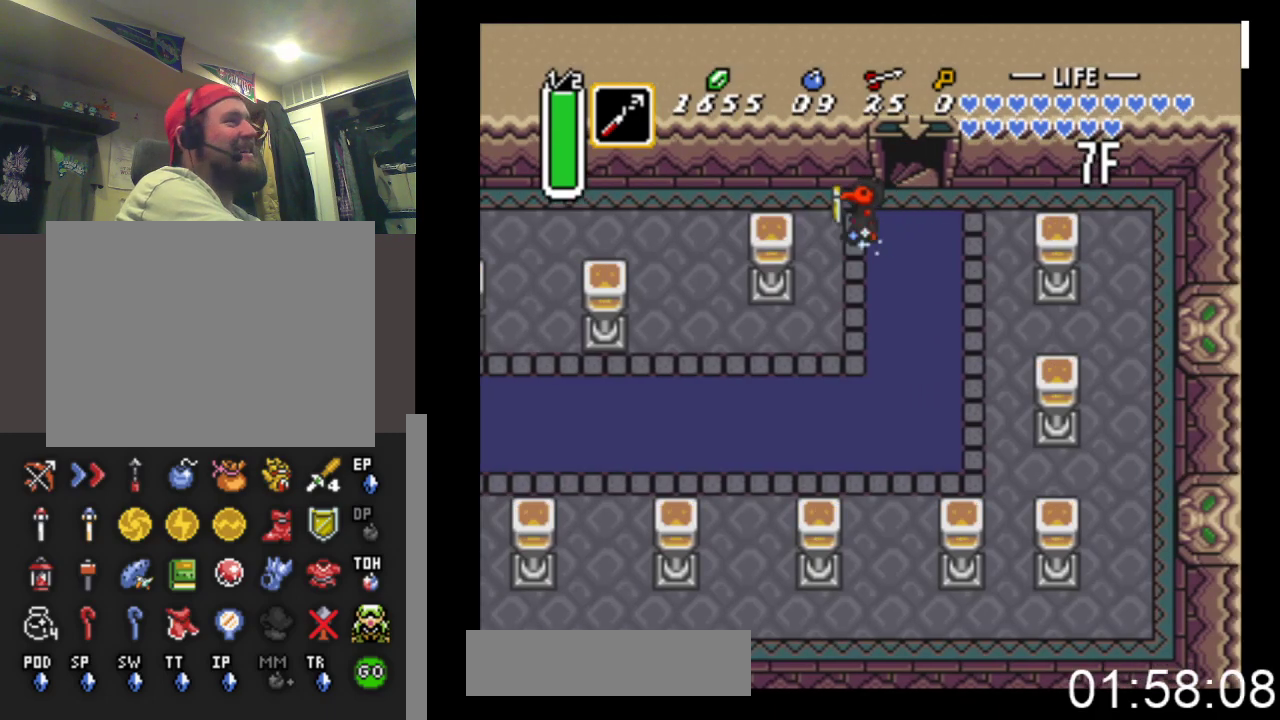
Gameplay with a controller (Xbox layout); each line is a JSON object with the inputs held at the frame after it. "events" lists button and stick changes between this image and that frame as [ms after this image, input, new state], when the widget could be followed in between. Not read: START left_stick right_stick.
{"buttons": ["B"], "events": [[67, "DPAD_LEFT", "up"]]}
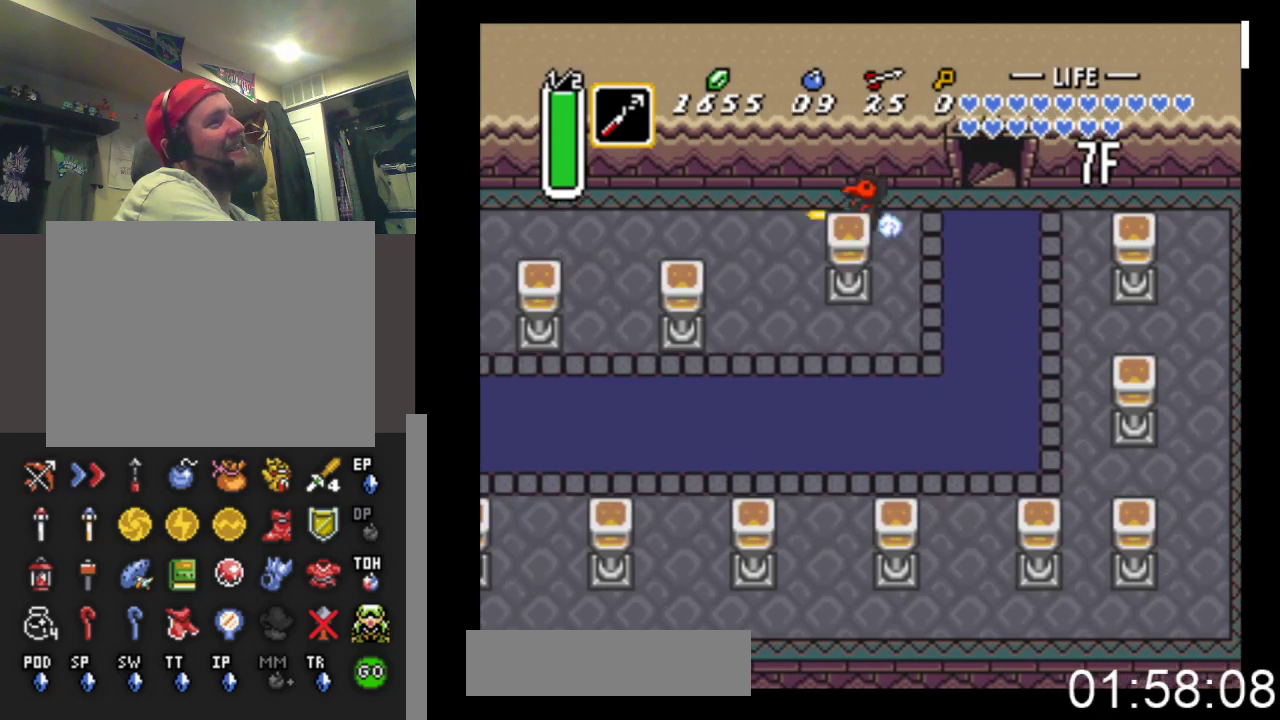
{"buttons": ["B"], "events": []}
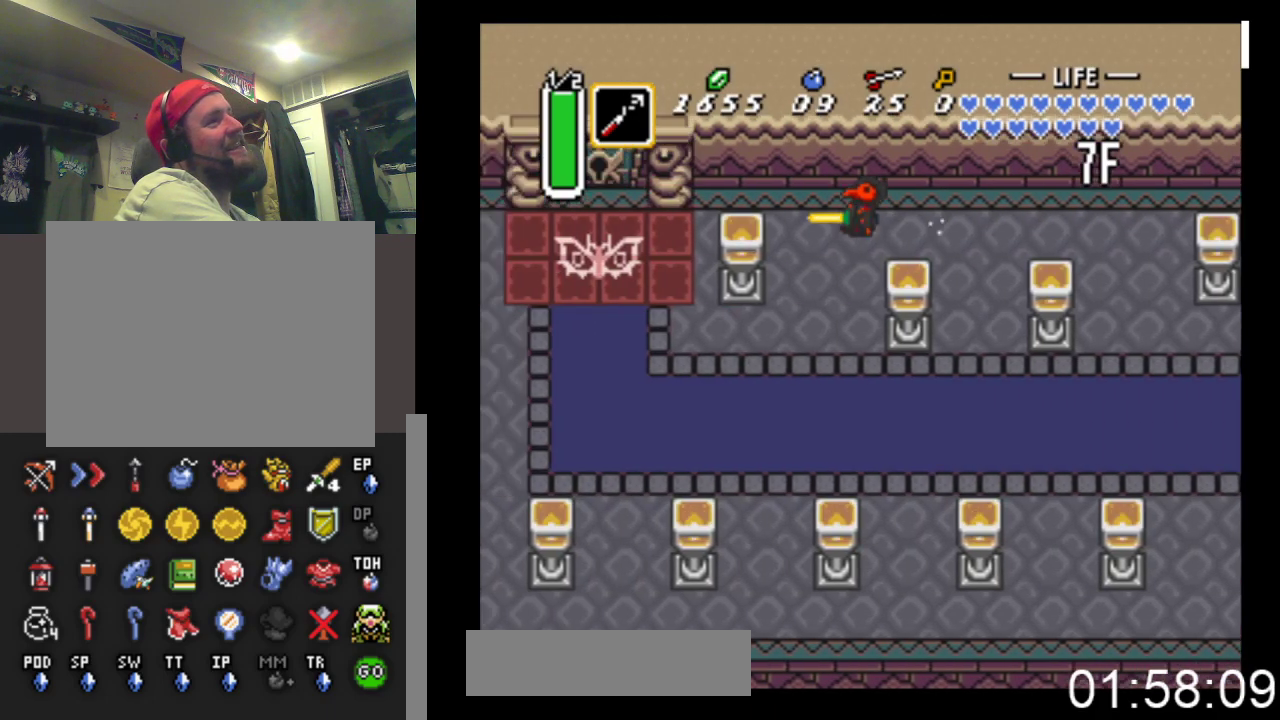
{"buttons": ["DPAD_UP"], "events": [[333, "DPAD_UP", "down"], [400, "B", "up"]]}
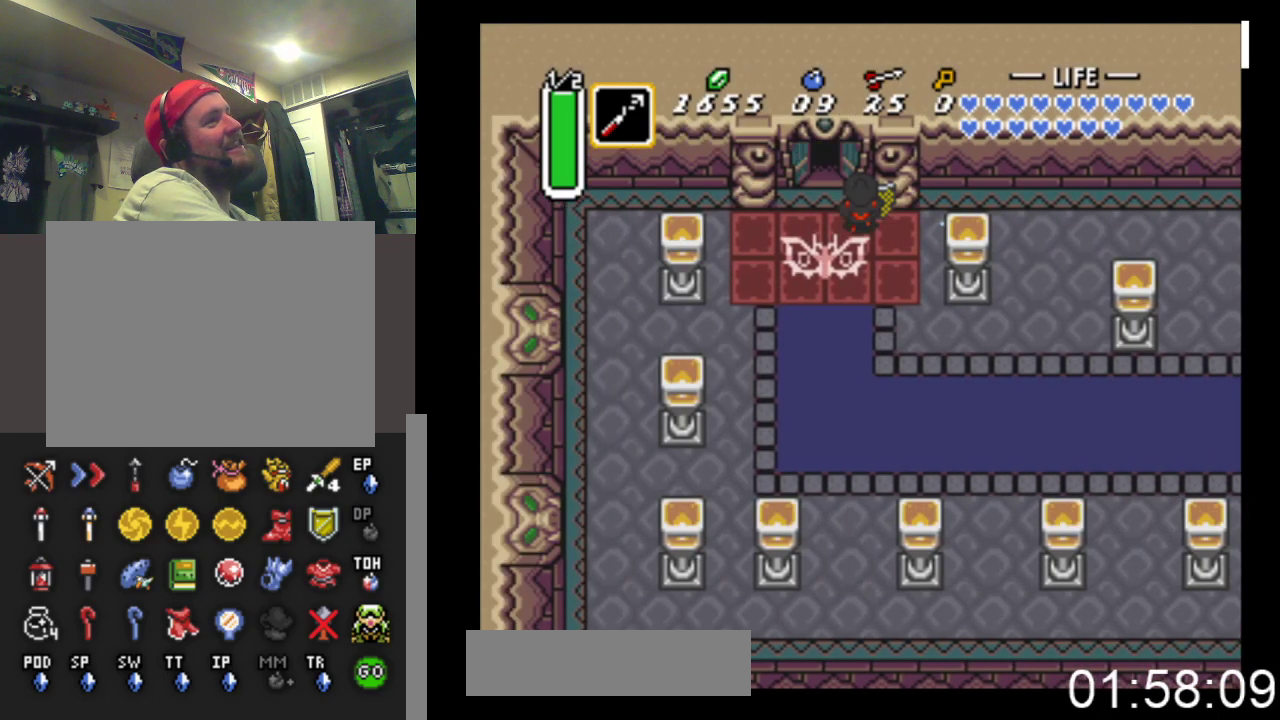
{"buttons": ["DPAD_UP"], "events": [[67, "DPAD_LEFT", "down"], [200, "DPAD_LEFT", "up"]]}
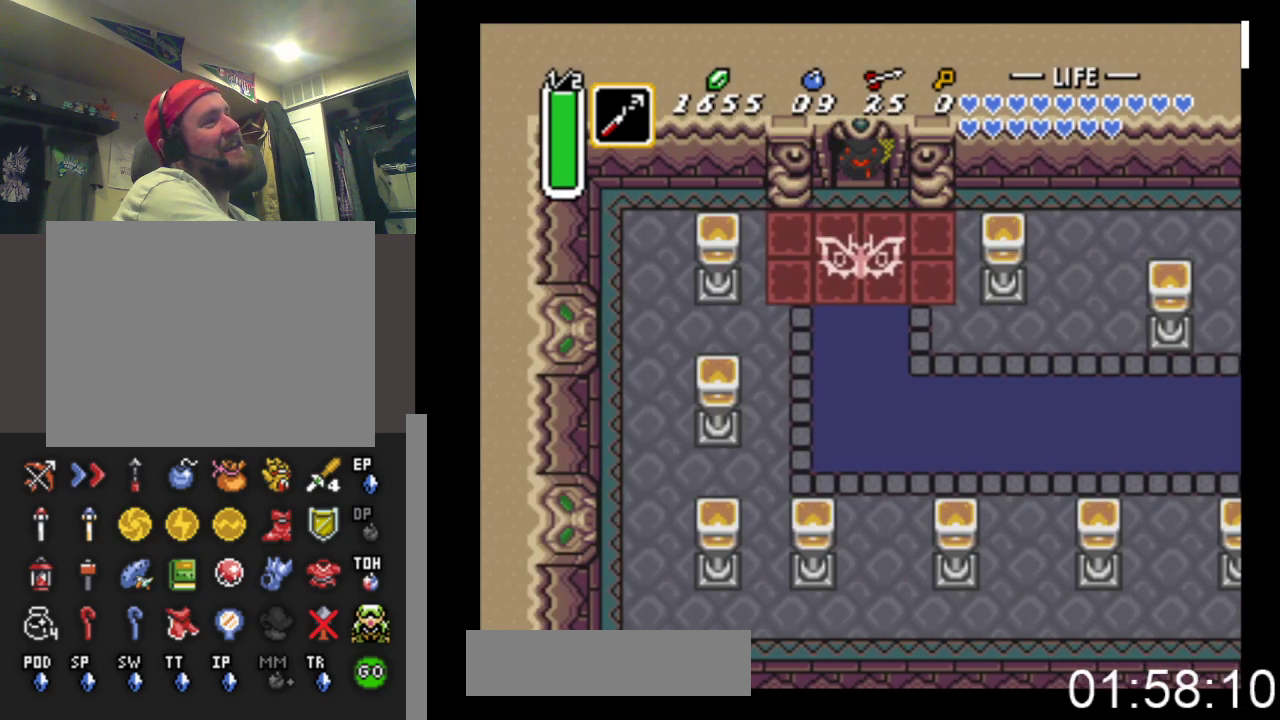
{"buttons": ["DPAD_UP"], "events": []}
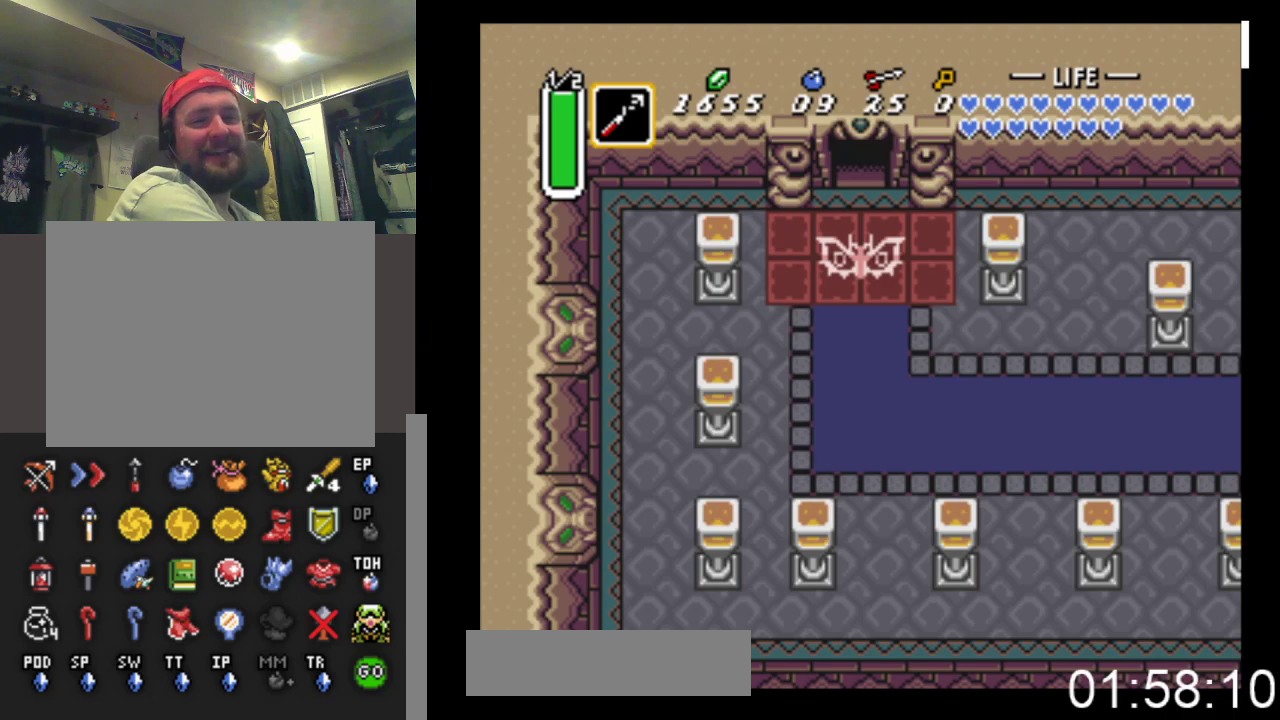
{"buttons": ["DPAD_UP"], "events": []}
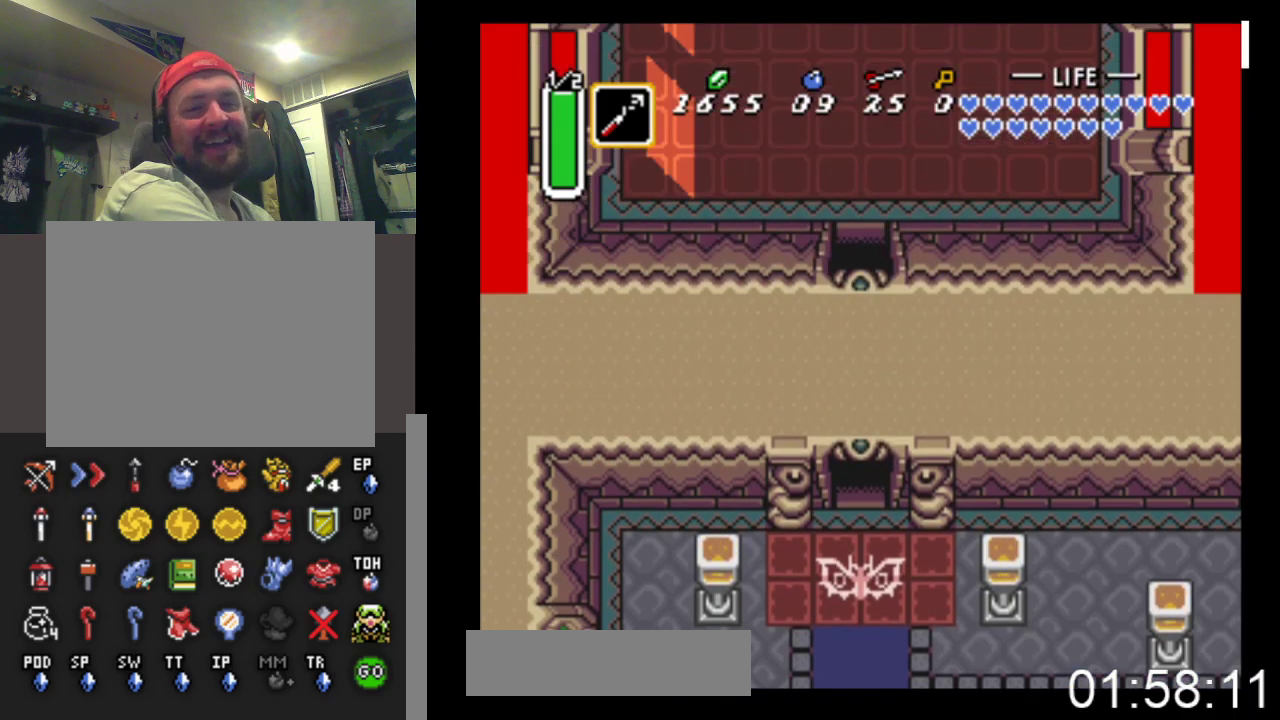
{"buttons": ["DPAD_UP"], "events": []}
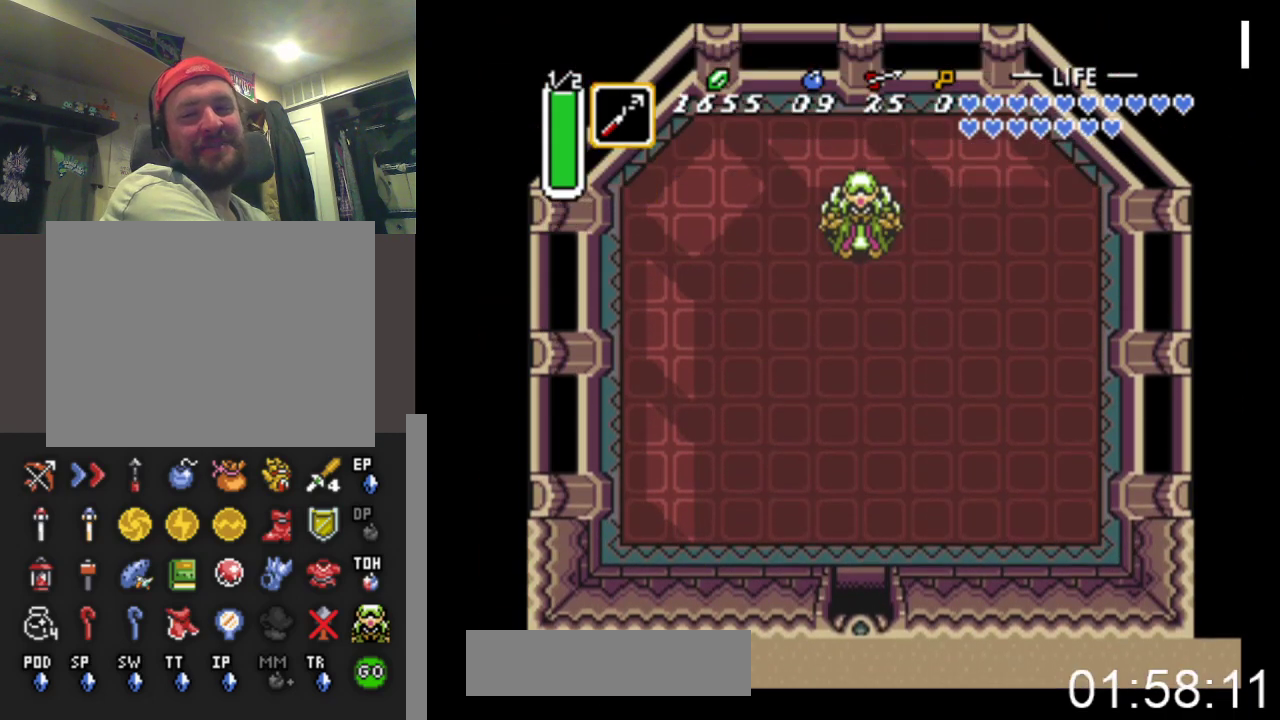
{"buttons": ["DPAD_UP"], "events": []}
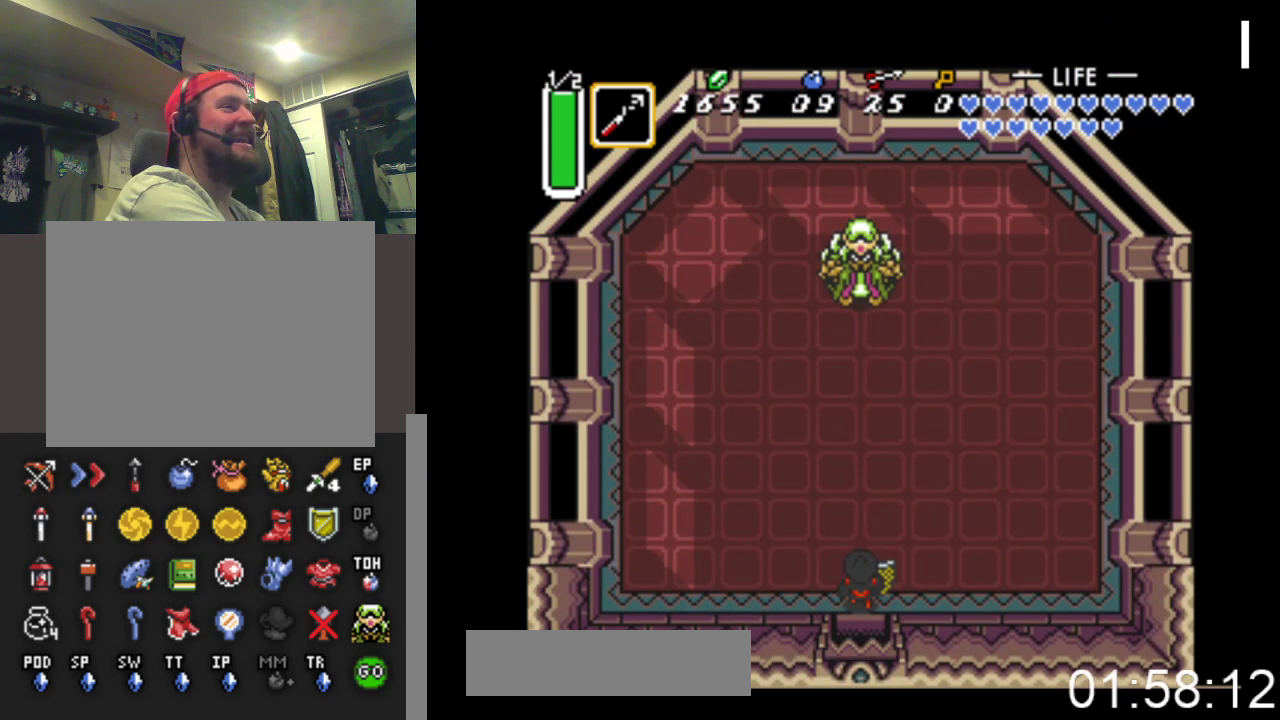
{"buttons": ["DPAD_UP"], "events": []}
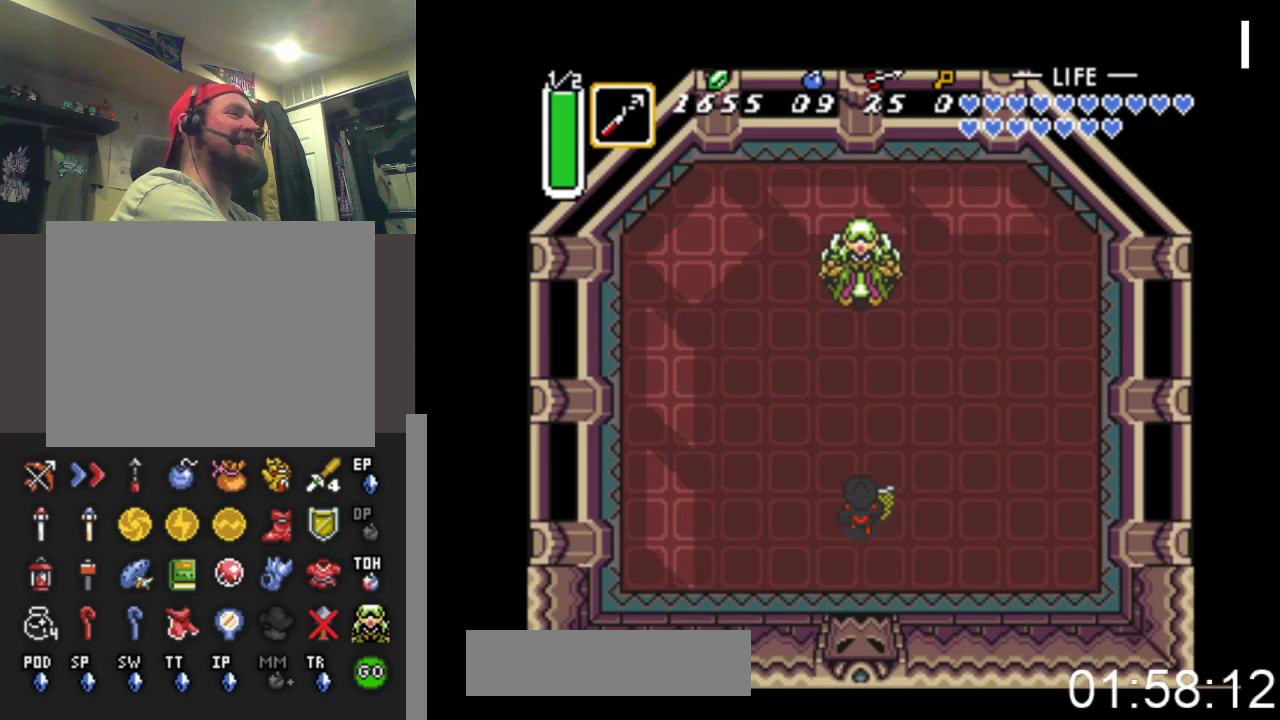
{"buttons": ["DPAD_UP"], "events": [[100, "DPAD_LEFT", "down"], [200, "DPAD_UP", "up"], [400, "DPAD_UP", "down"], [500, "DPAD_LEFT", "up"]]}
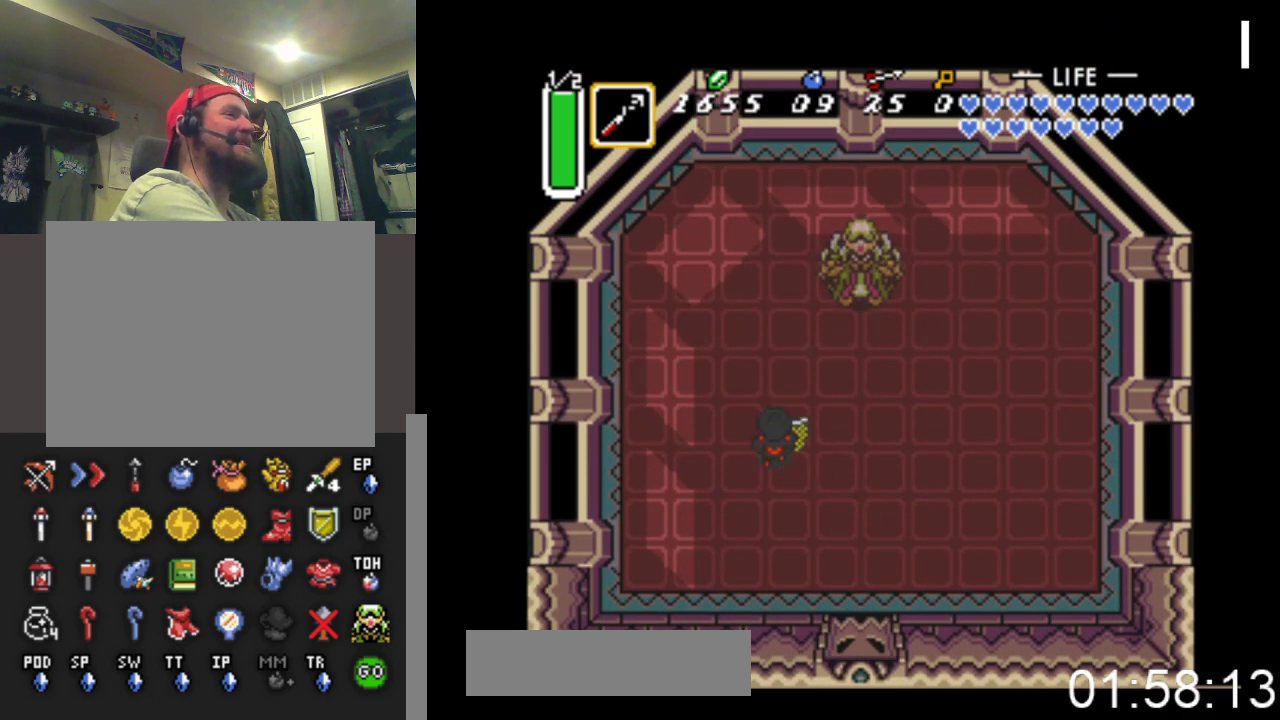
{"buttons": ["DPAD_DOWN"], "events": [[200, "DPAD_UP", "up"], [267, "DPAD_RIGHT", "down"], [333, "DPAD_RIGHT", "up"], [467, "DPAD_DOWN", "down"]]}
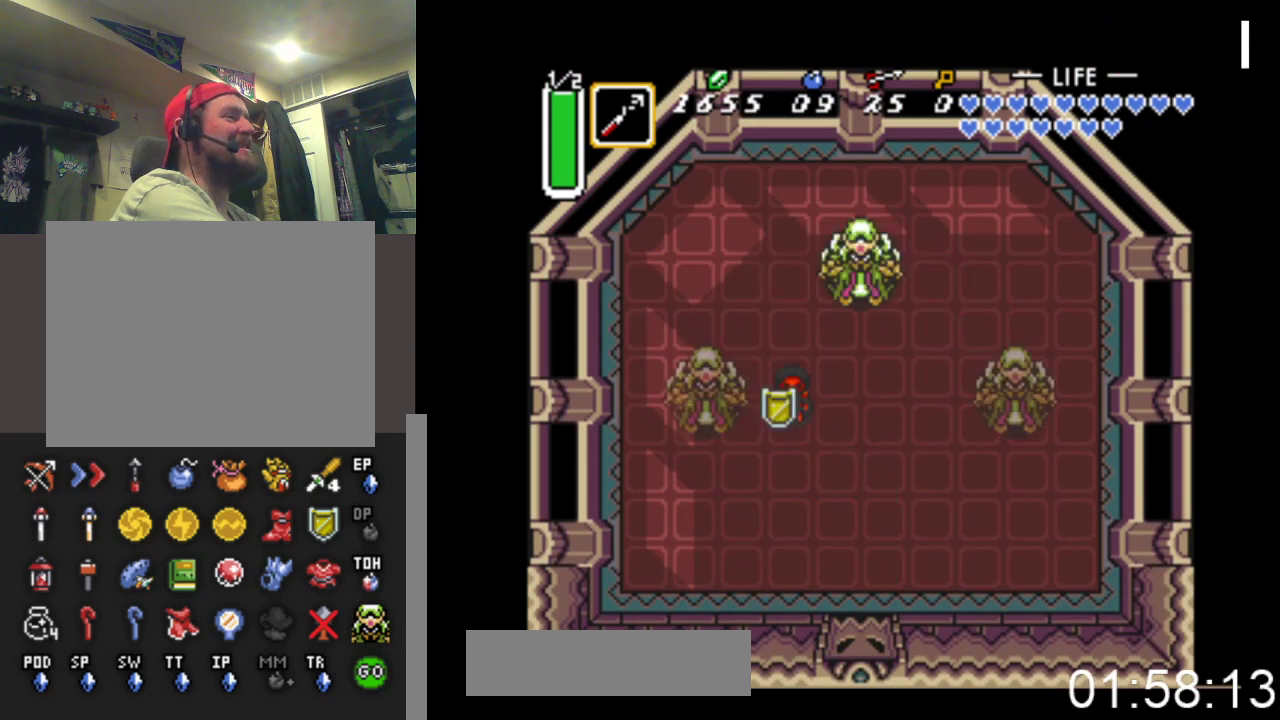
{"buttons": ["DPAD_UP", "DPAD_RIGHT"], "events": [[300, "DPAD_DOWN", "up"], [300, "DPAD_RIGHT", "down"], [500, "DPAD_UP", "down"]]}
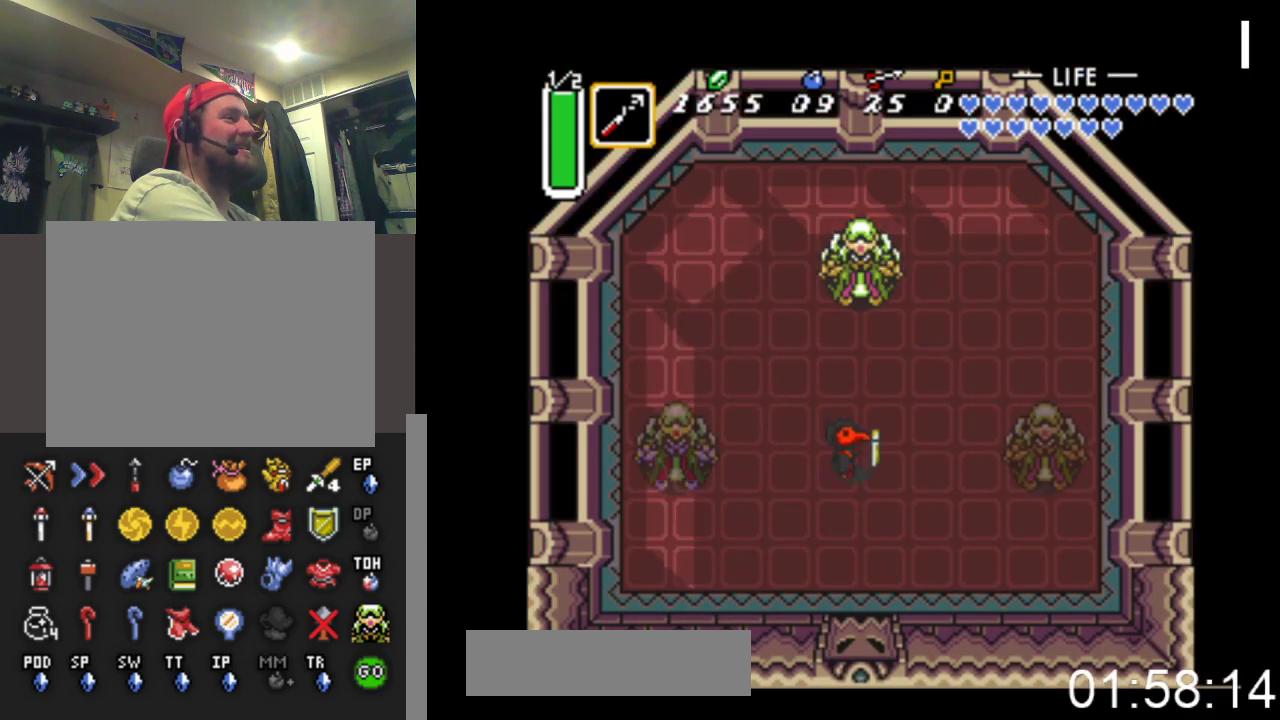
{"buttons": ["DPAD_DOWN"], "events": [[33, "DPAD_RIGHT", "up"], [133, "DPAD_UP", "up"], [433, "DPAD_DOWN", "down"]]}
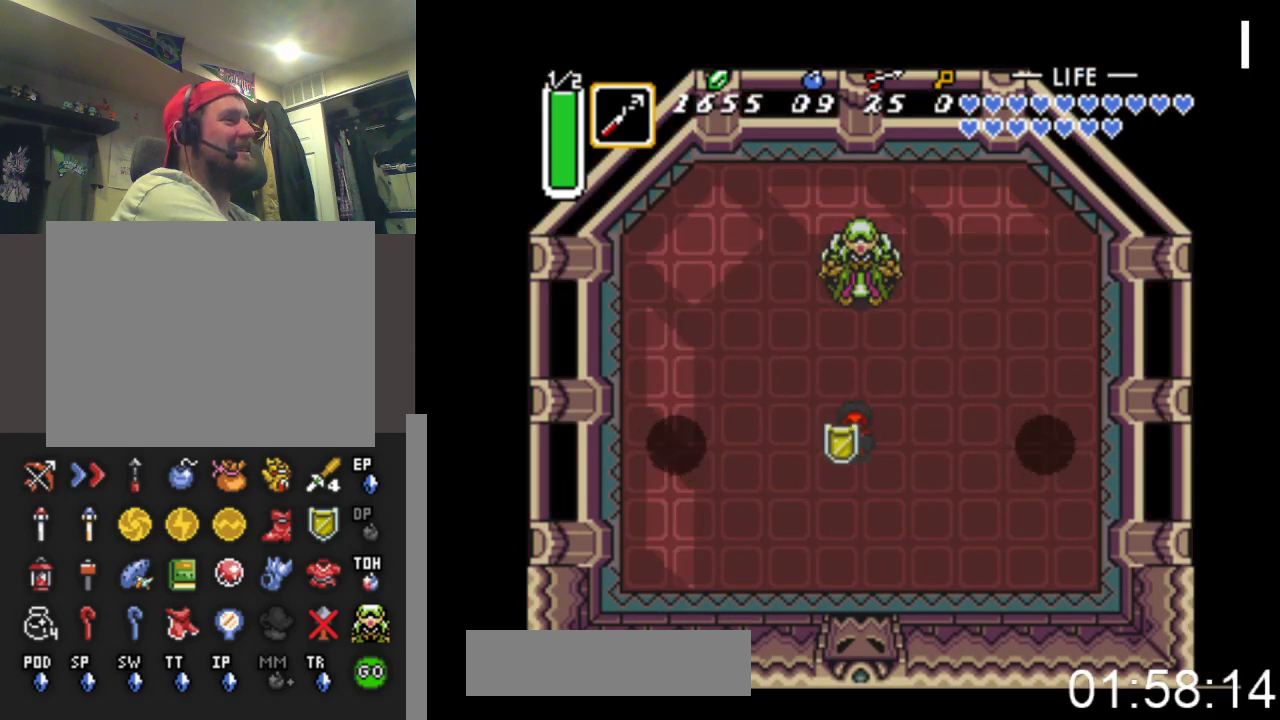
{"buttons": [], "events": [[233, "DPAD_DOWN", "up"]]}
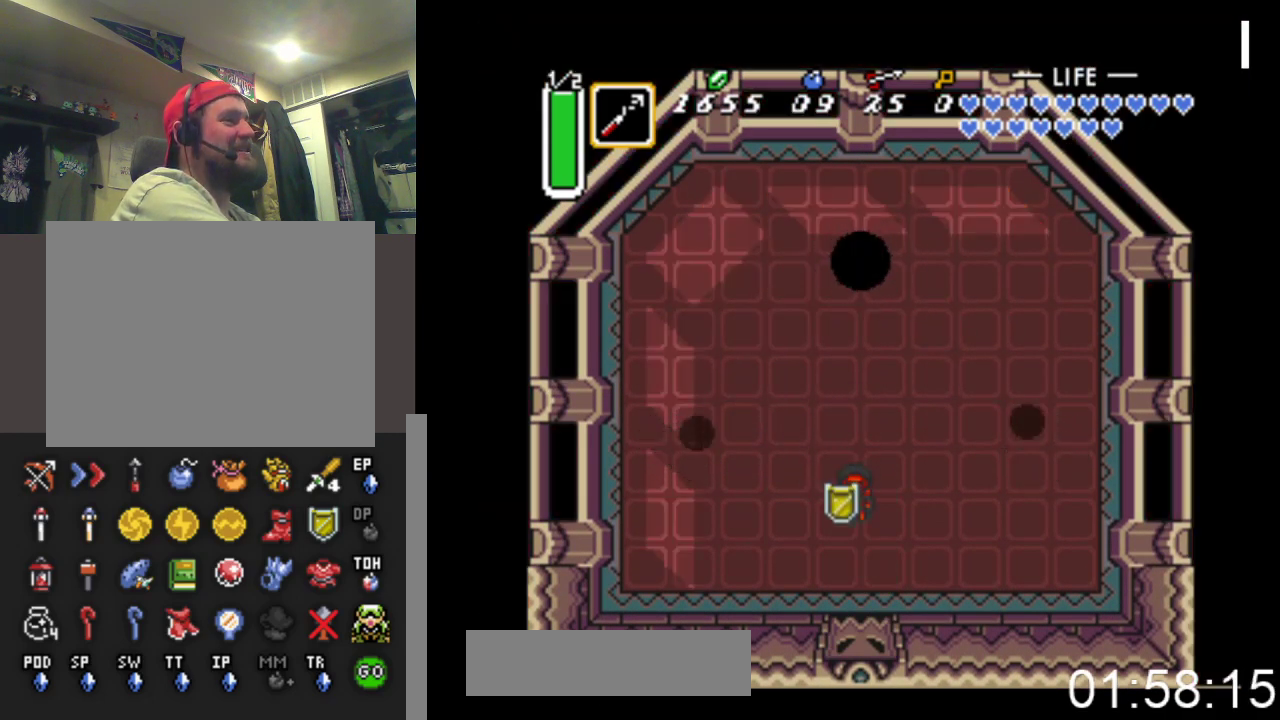
{"buttons": ["DPAD_UP"], "events": [[167, "DPAD_DOWN", "down"], [367, "DPAD_DOWN", "up"], [467, "DPAD_UP", "down"]]}
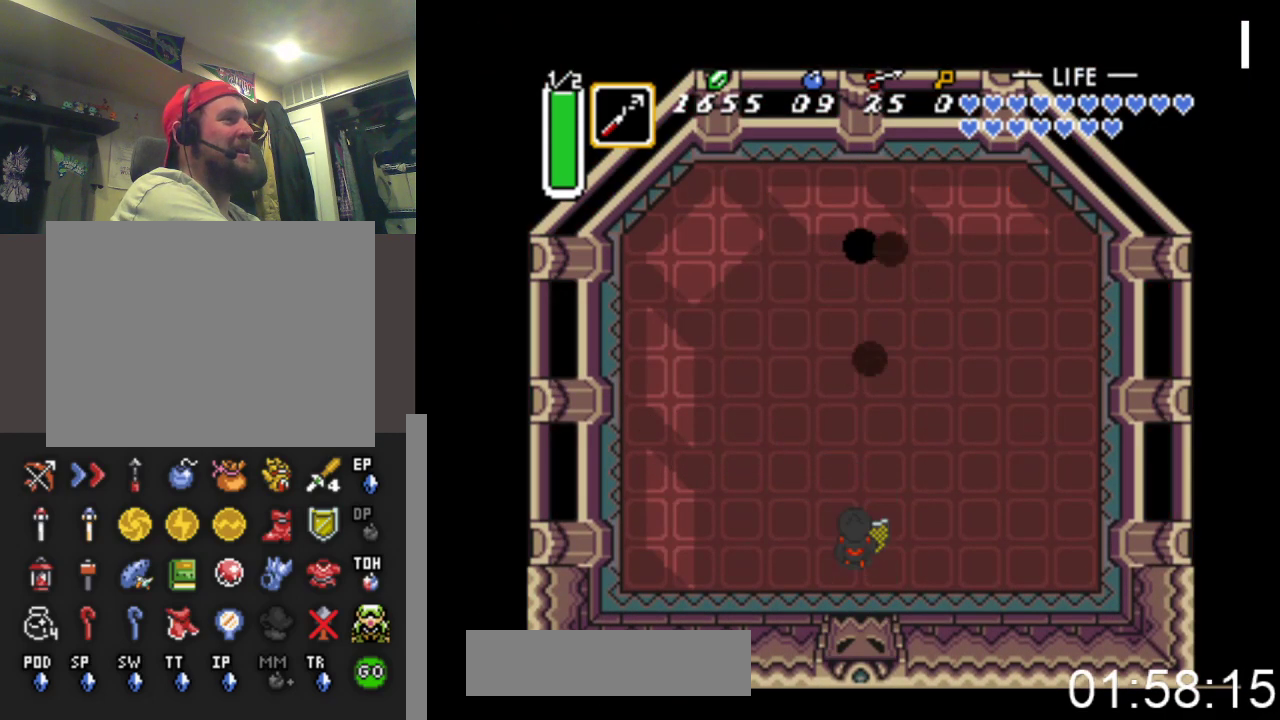
{"buttons": ["A"], "events": [[67, "DPAD_UP", "up"], [433, "A", "down"]]}
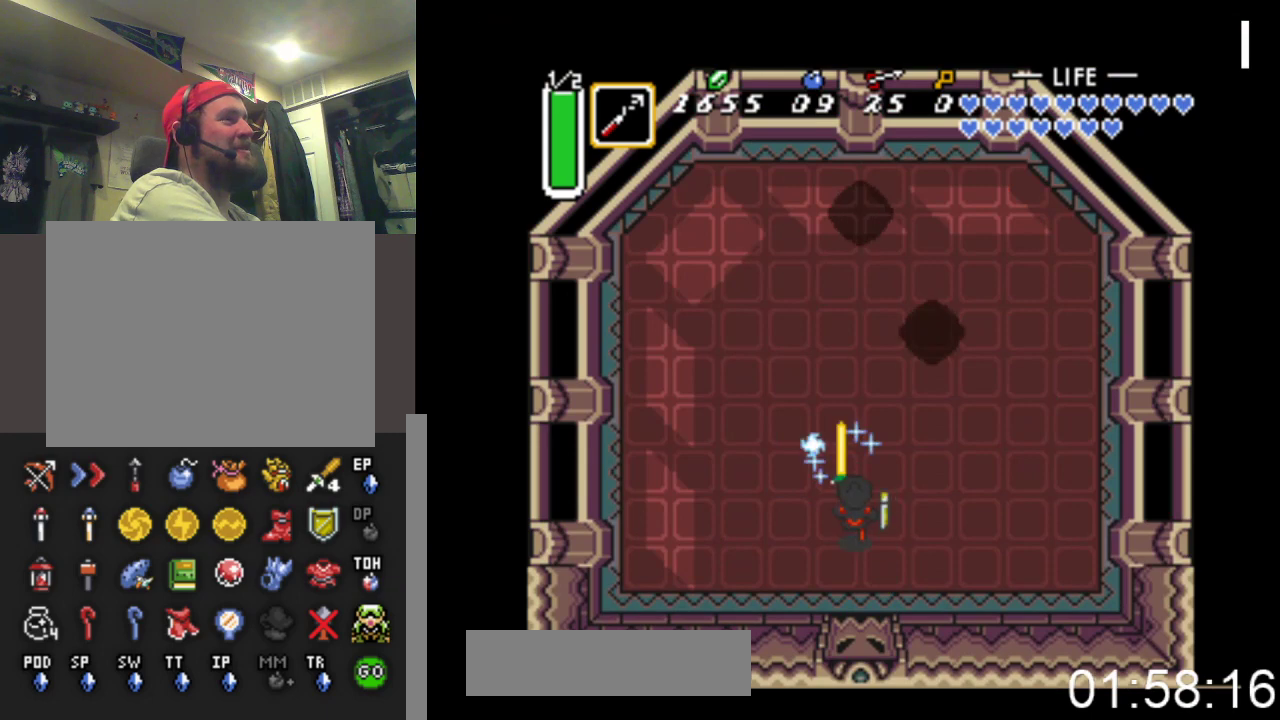
{"buttons": ["A", "DPAD_DOWN"], "events": [[467, "DPAD_DOWN", "down"]]}
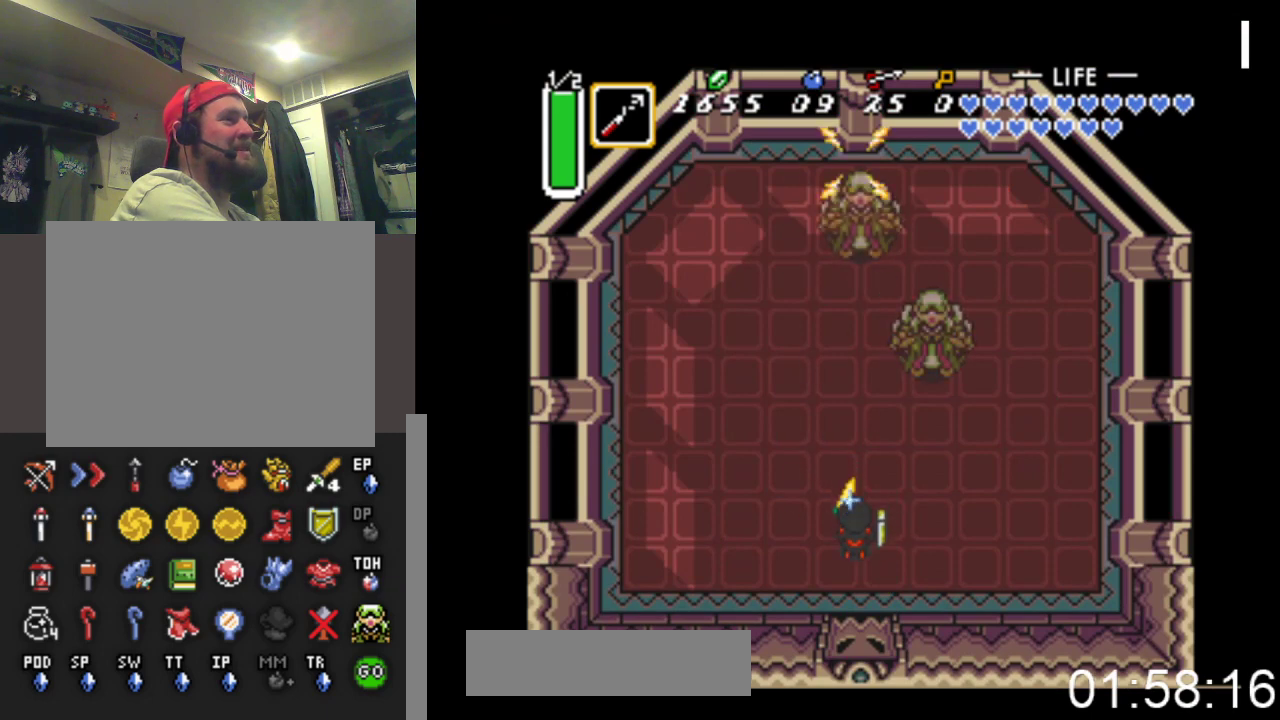
{"buttons": ["A"], "events": [[133, "DPAD_DOWN", "up"], [433, "DPAD_UP", "down"], [500, "DPAD_UP", "up"]]}
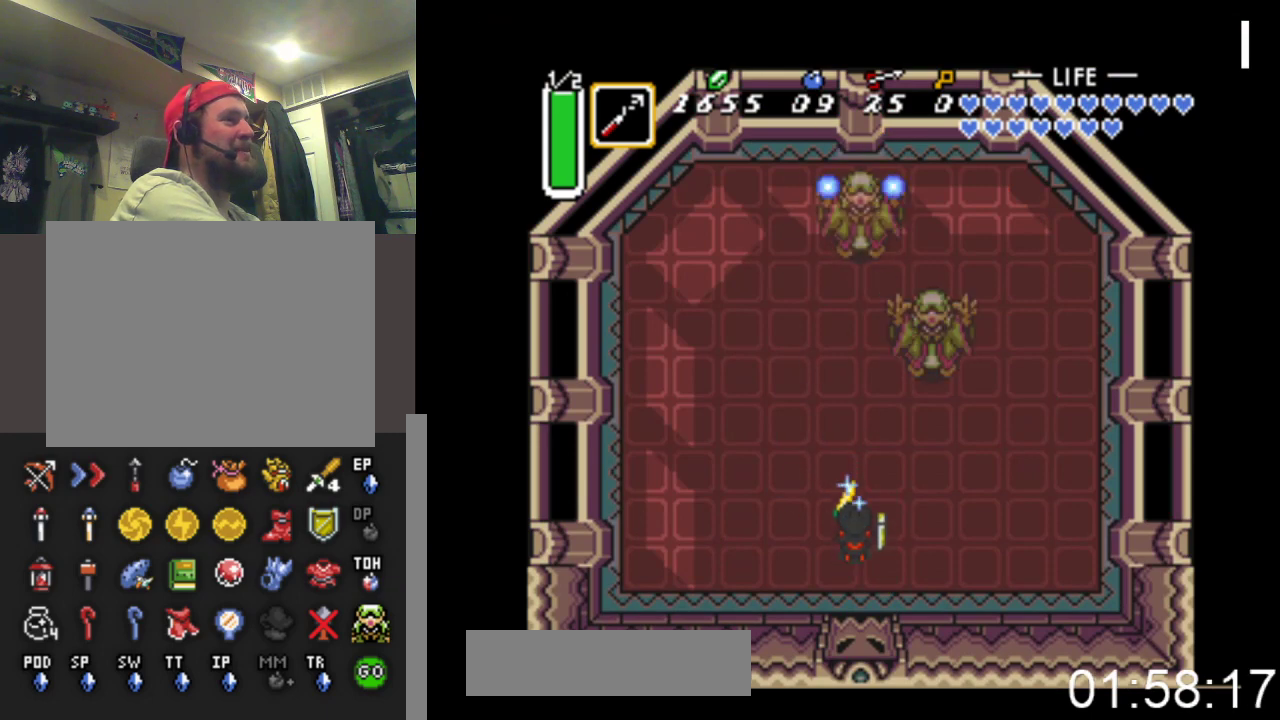
{"buttons": ["A"], "events": []}
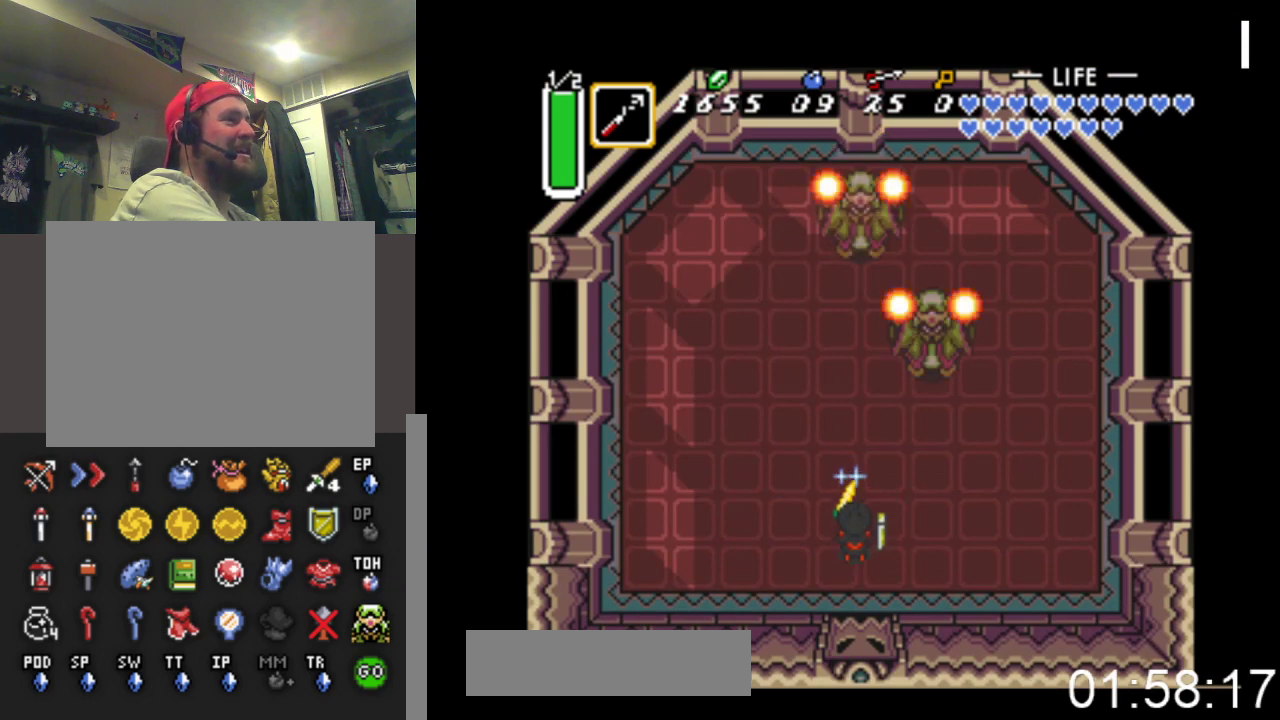
{"buttons": ["A"], "events": []}
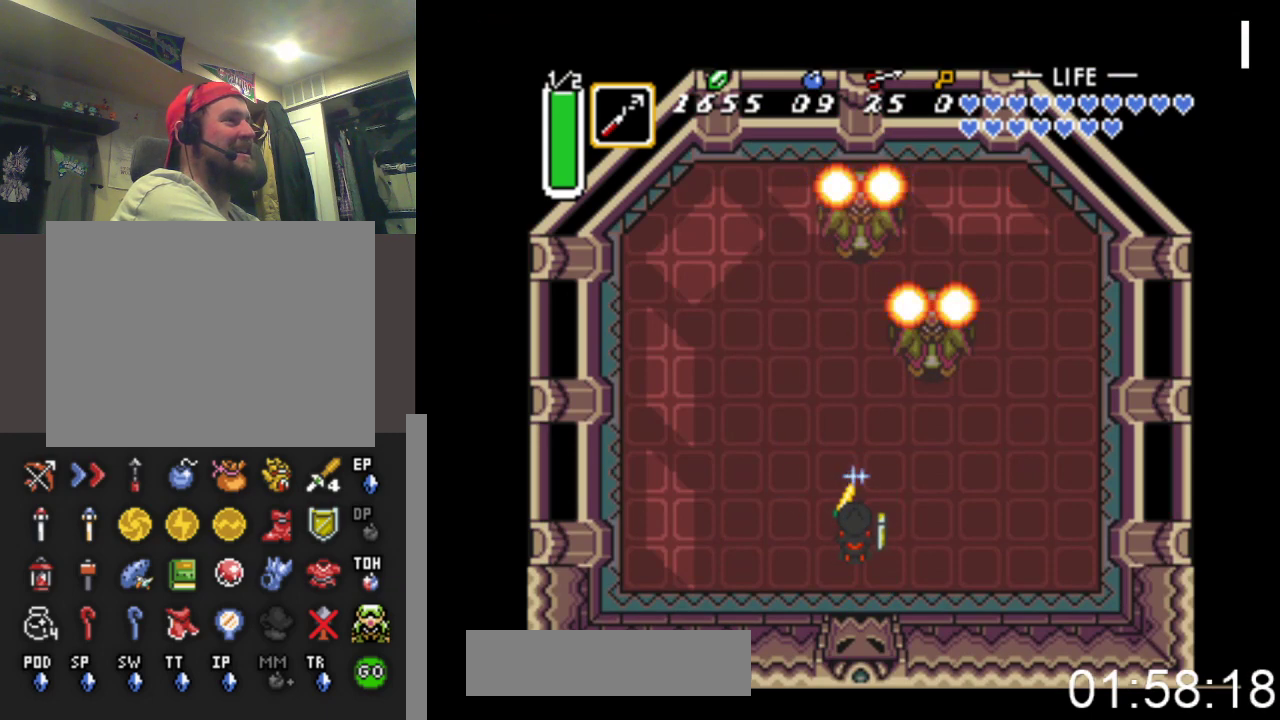
{"buttons": ["A"], "events": [[200, "DPAD_DOWN", "down"], [367, "DPAD_DOWN", "up"]]}
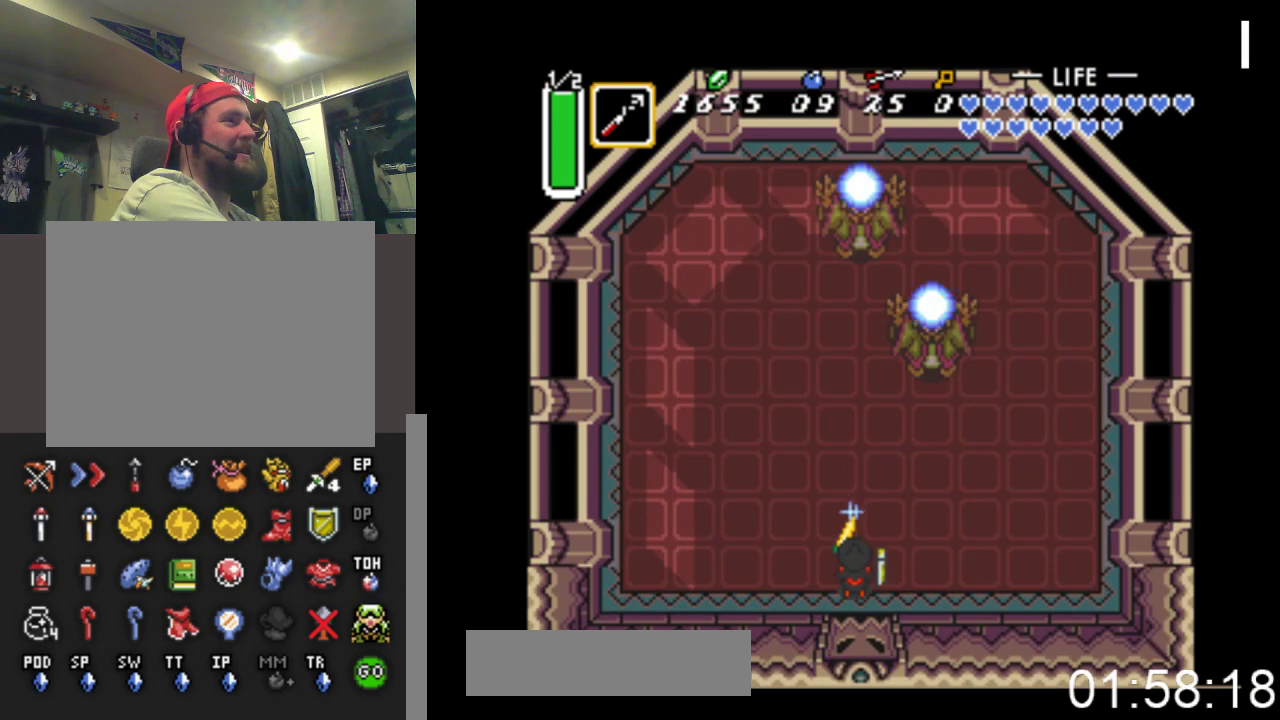
{"buttons": ["A", "DPAD_UP"], "events": [[500, "DPAD_UP", "down"]]}
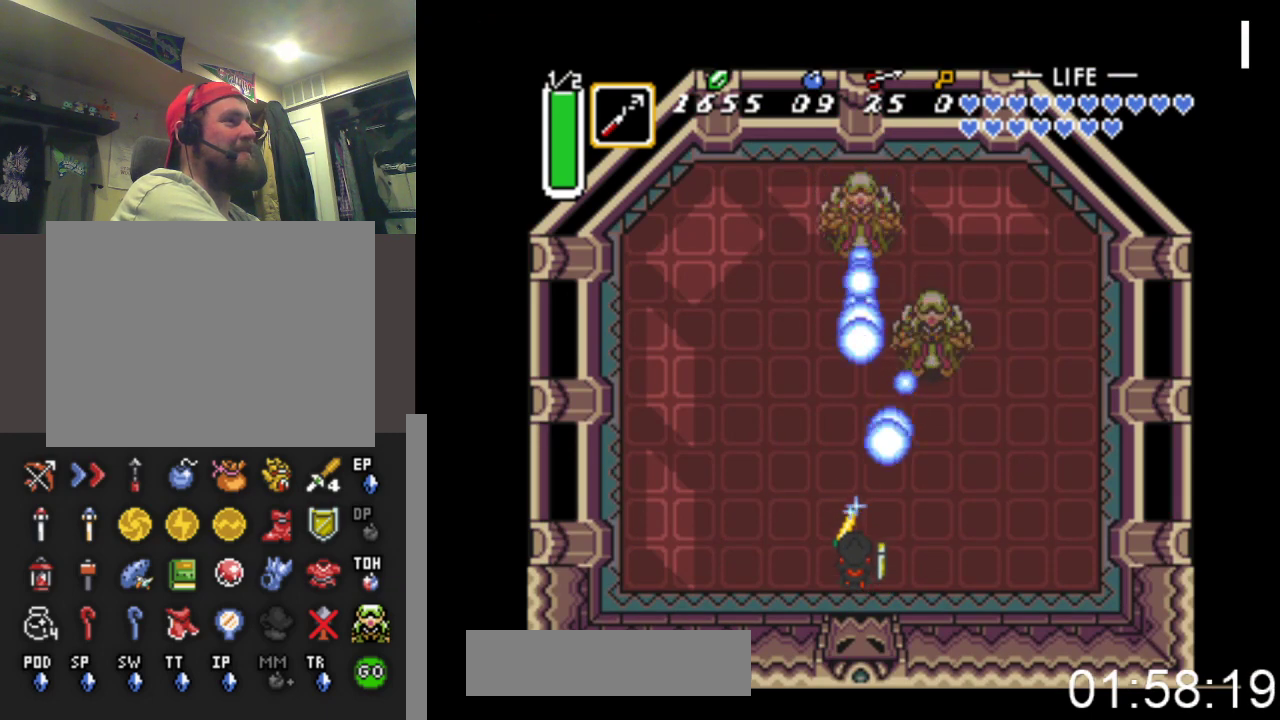
{"buttons": ["DPAD_UP"], "events": [[33, "A", "up"]]}
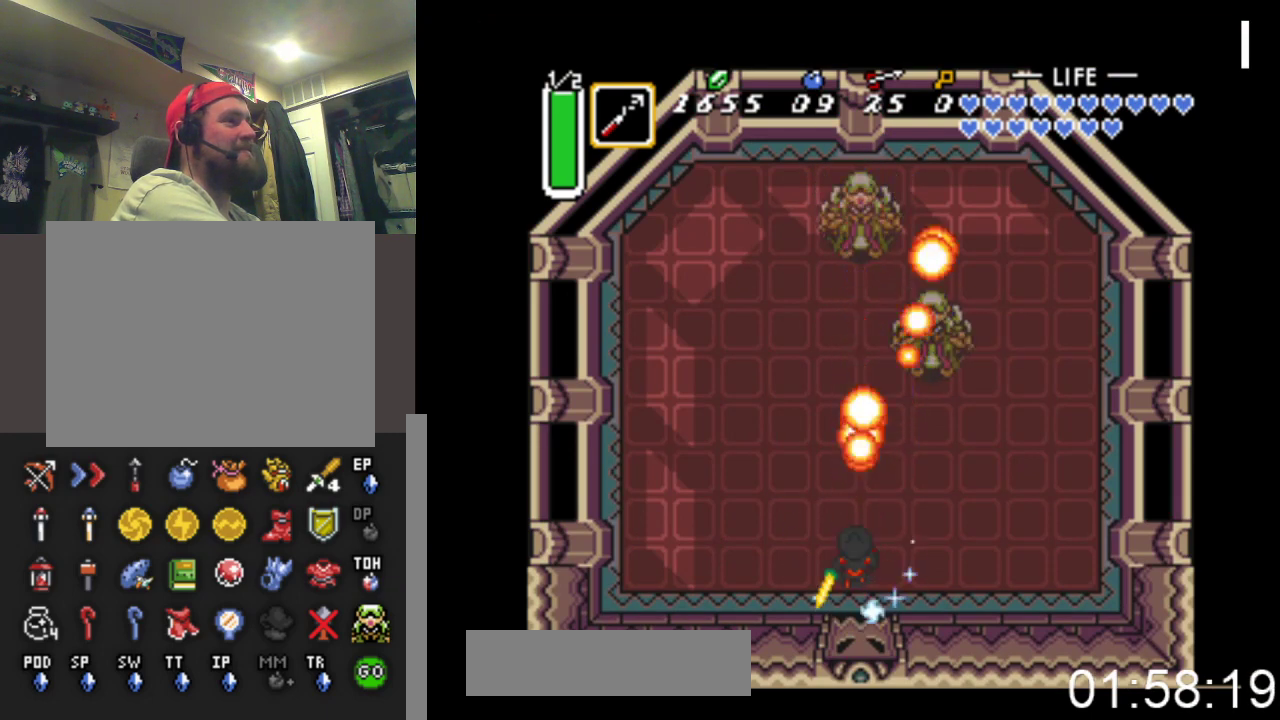
{"buttons": [], "events": [[333, "DPAD_UP", "up"]]}
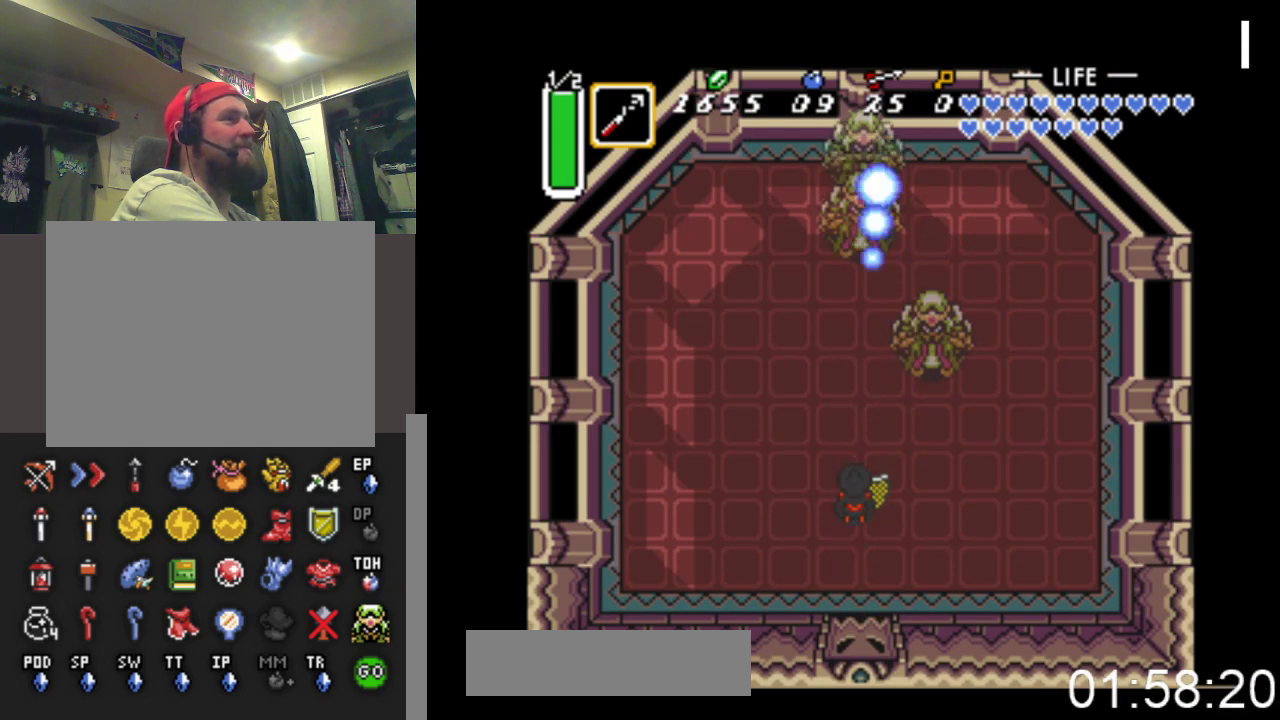
{"buttons": [], "events": []}
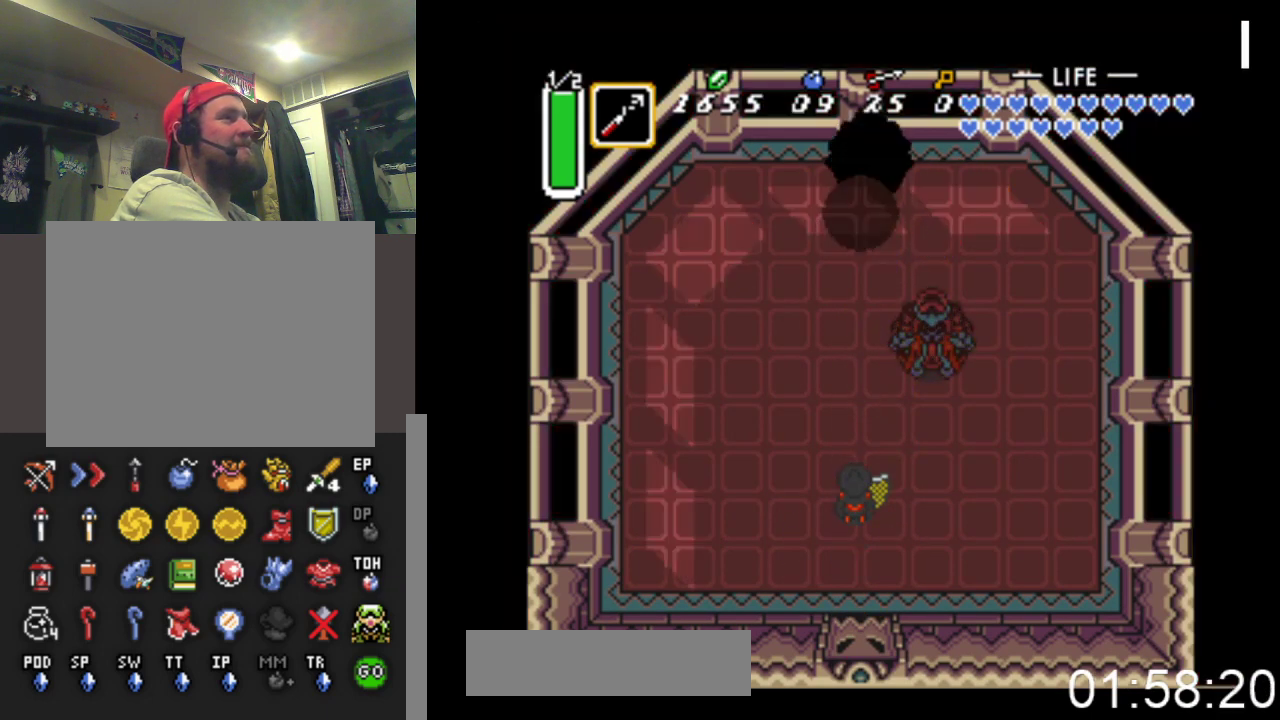
{"buttons": [], "events": [[267, "DPAD_DOWN", "down"], [433, "DPAD_DOWN", "up"]]}
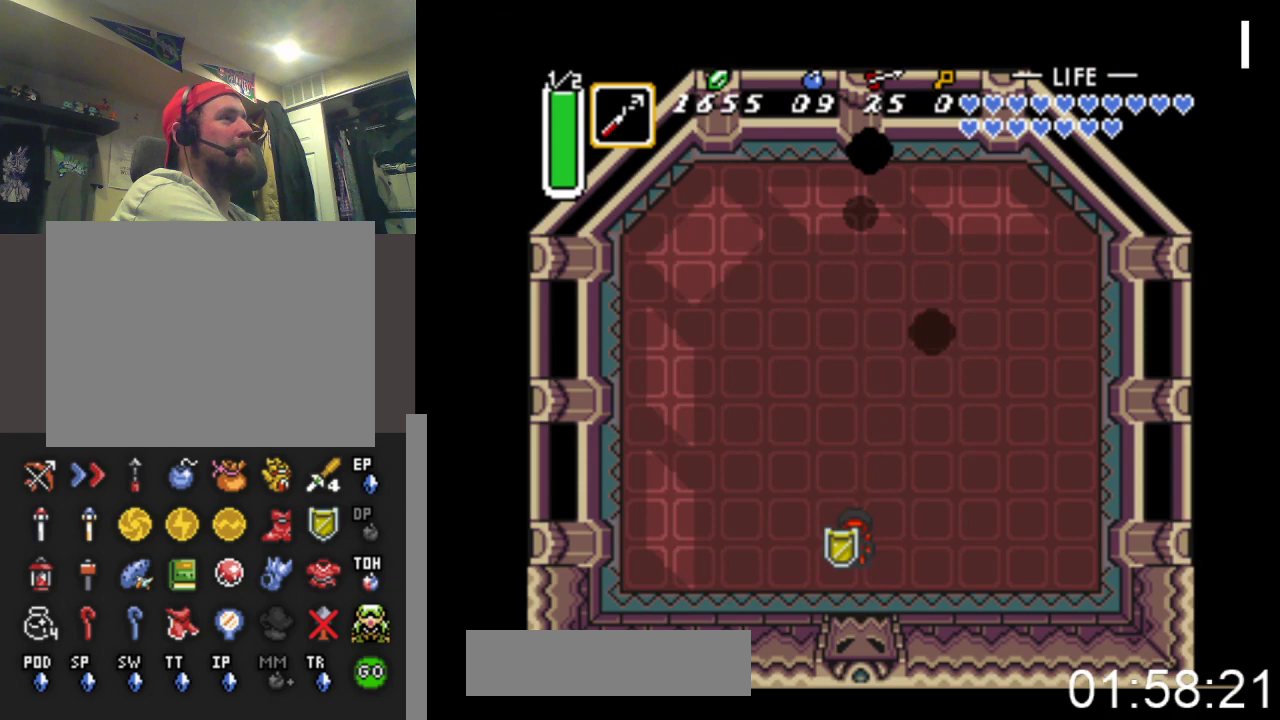
{"buttons": [], "events": []}
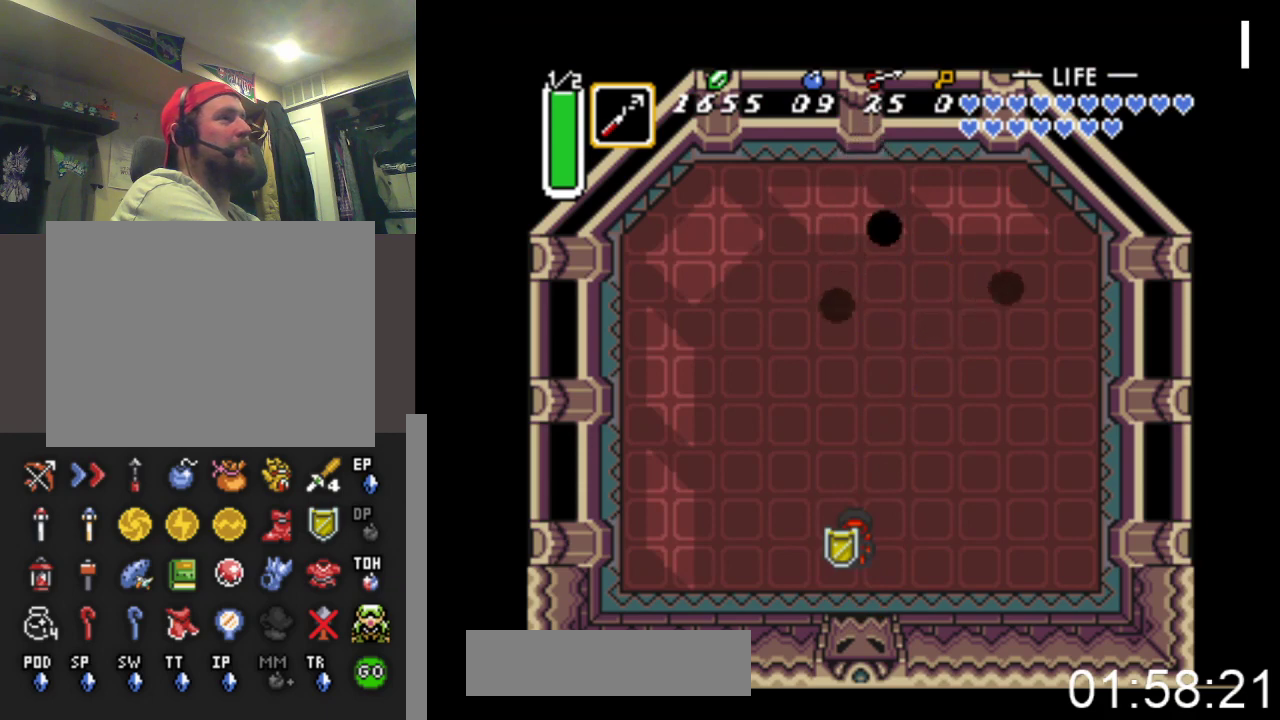
{"buttons": ["DPAD_RIGHT"], "events": [[500, "DPAD_RIGHT", "down"]]}
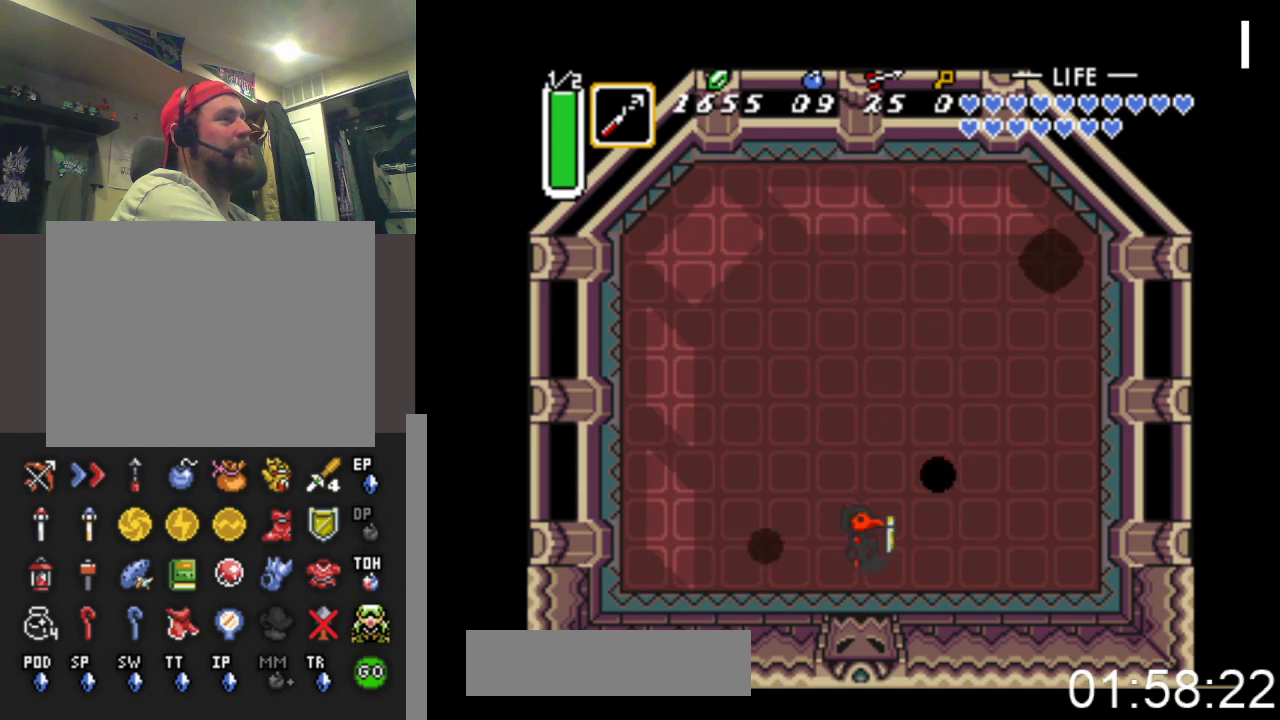
{"buttons": ["DPAD_UP"], "events": [[300, "DPAD_DOWN", "down"], [300, "DPAD_RIGHT", "up"], [400, "DPAD_DOWN", "up"], [467, "DPAD_UP", "down"]]}